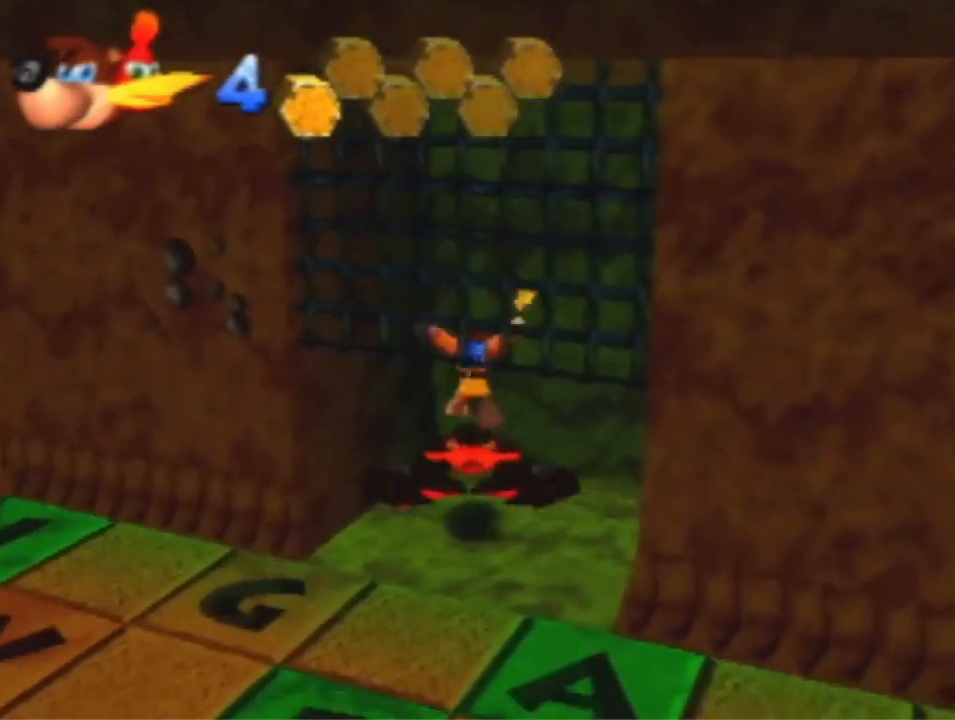
Gameplay with a controller (Nintendo layout); each line is a JSON object with the inputs held at the frame after it. "events" lists button and stick changes between this image and that frame as [ms after this image, input, new state], when the widget could be followed in between. Not read: C_LEFT L1 L3 R3 Z.
{"buttons": [], "left_stick": "center", "events": [[33, "A", "down"], [267, "A", "up"]]}
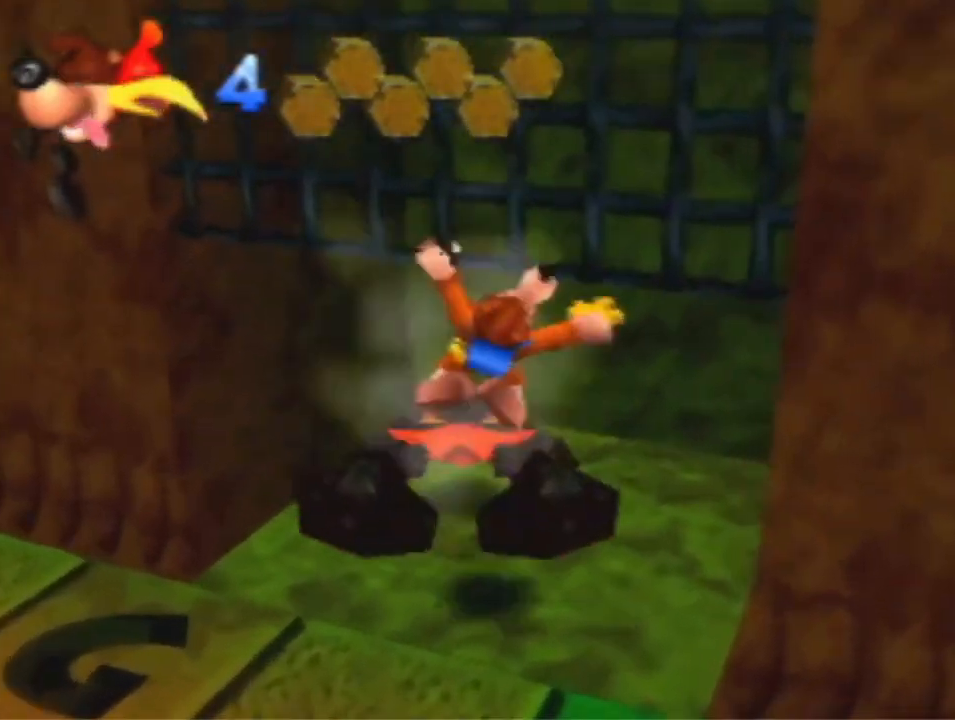
{"buttons": [], "left_stick": "center", "events": []}
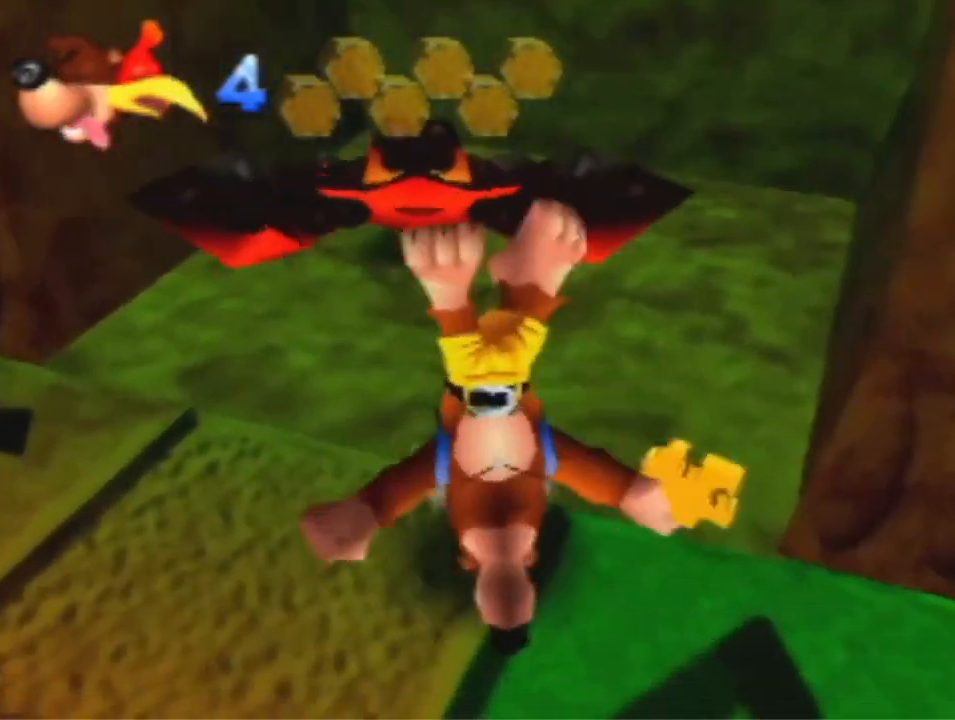
{"buttons": [], "left_stick": "center", "events": []}
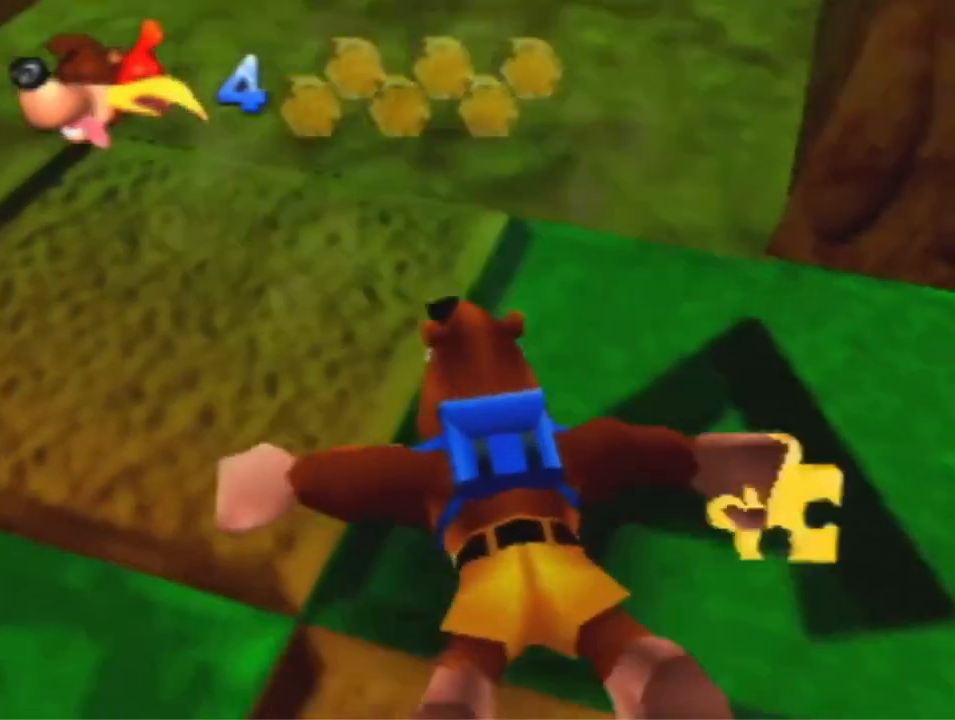
{"buttons": ["R1"], "left_stick": "center", "events": [[400, "R1", "down"]]}
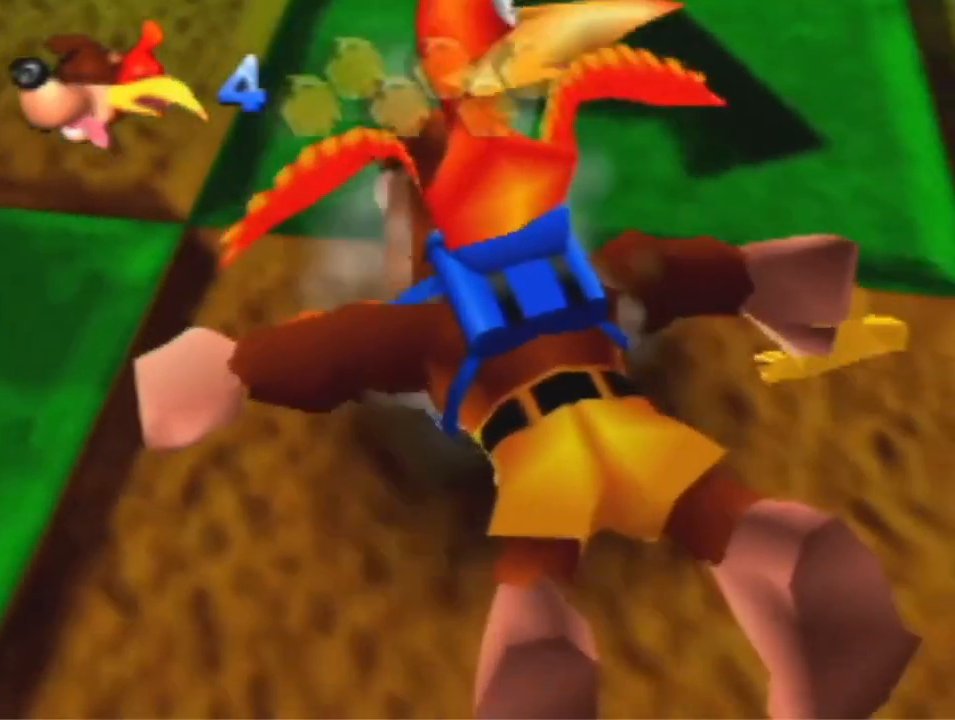
{"buttons": ["R1"], "left_stick": "center", "events": []}
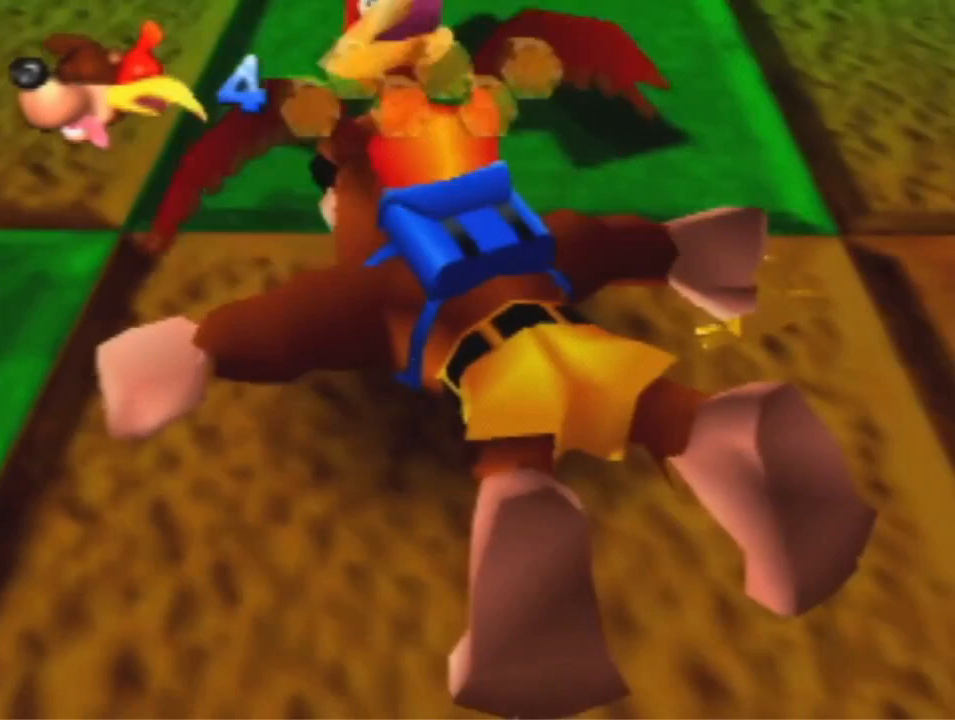
{"buttons": ["R1"], "left_stick": "center", "events": []}
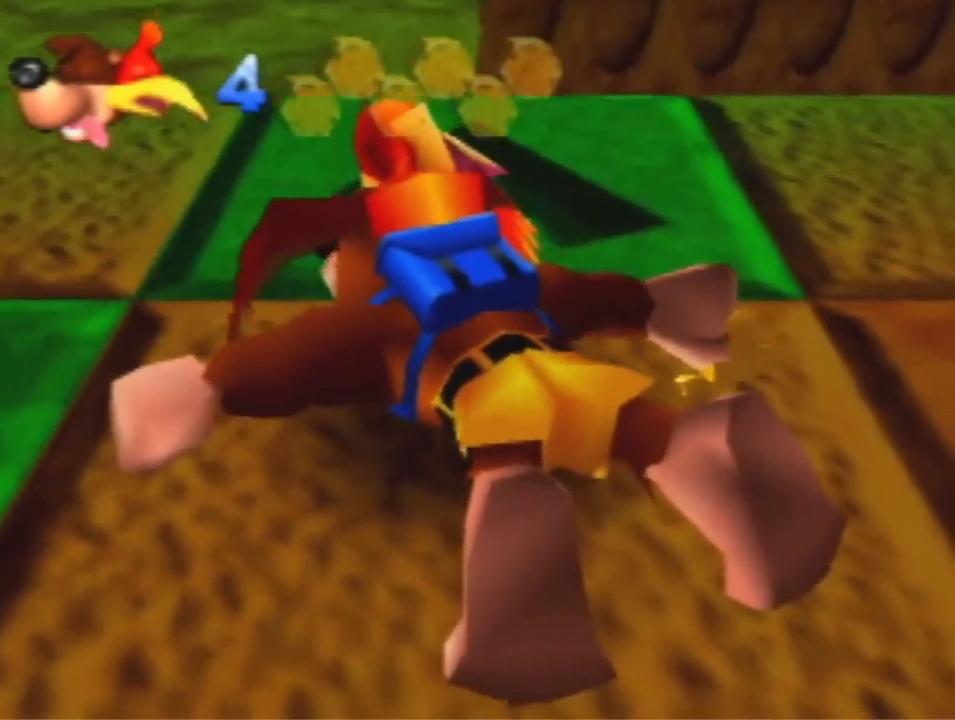
{"buttons": ["B", "R1"], "left_stick": "center", "events": [[367, "B", "down"], [433, "B", "up"], [500, "B", "down"]]}
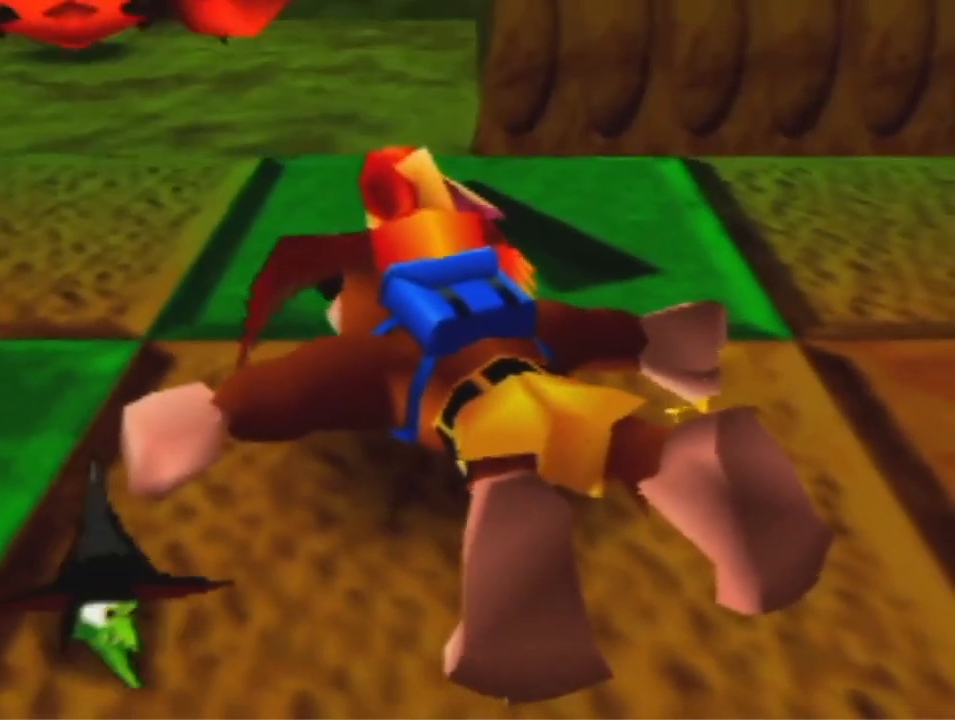
{"buttons": [], "left_stick": "center", "events": [[100, "B", "up"], [300, "R1", "up"]]}
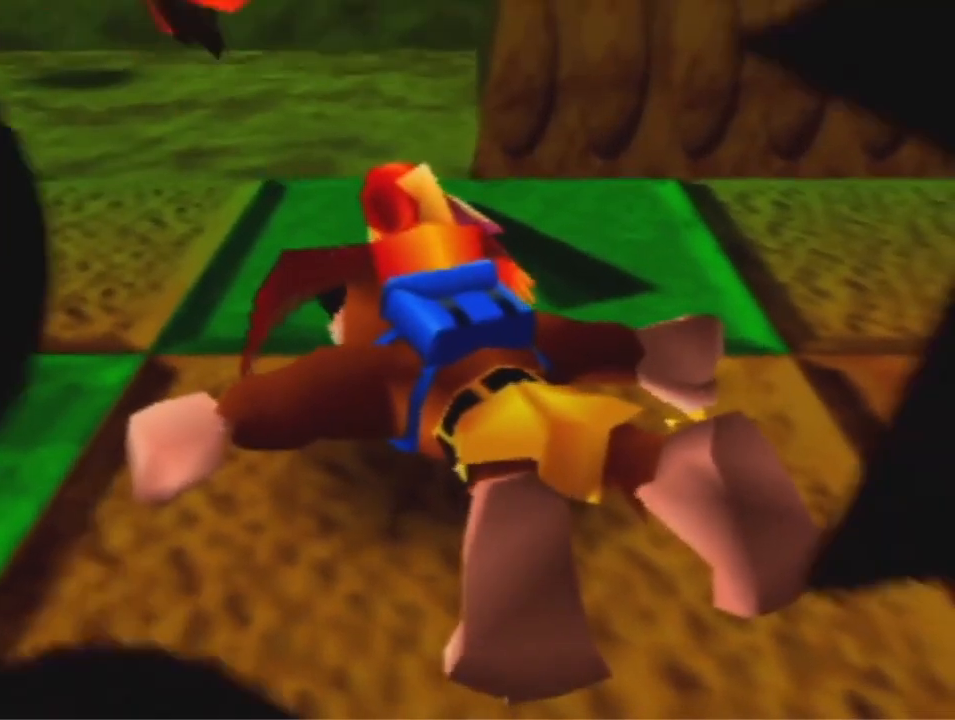
{"buttons": [], "left_stick": "center", "events": []}
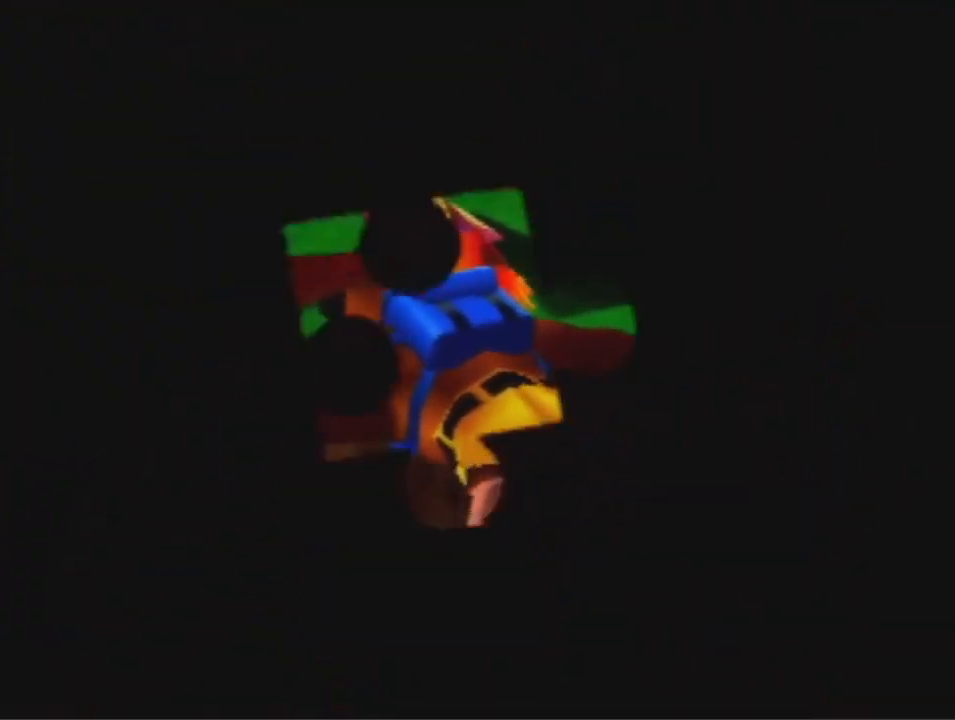
{"buttons": [], "left_stick": "center", "events": []}
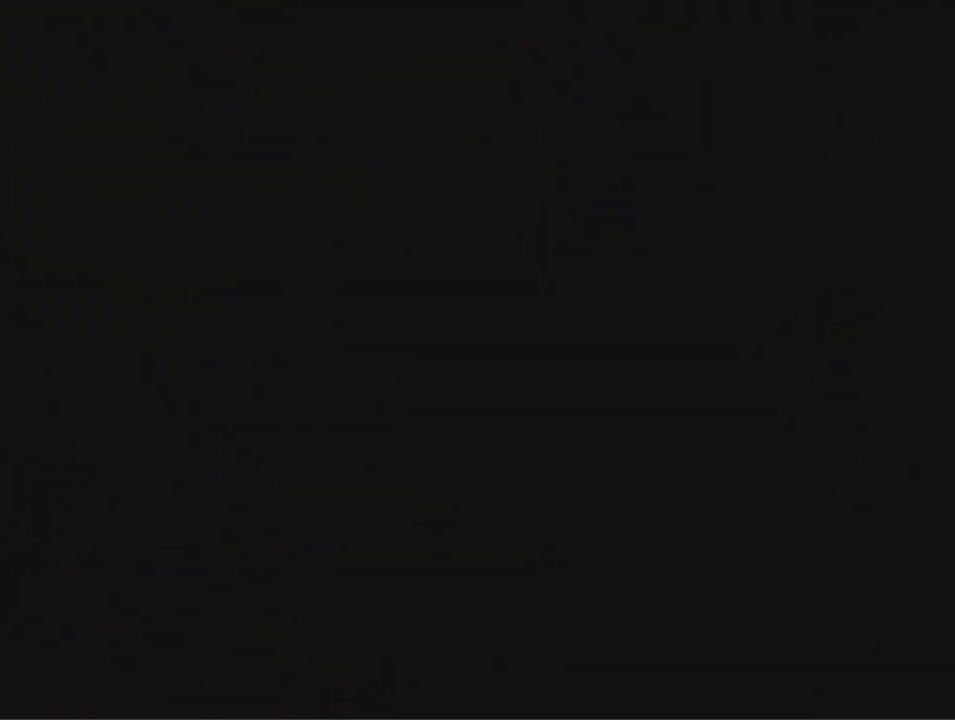
{"buttons": [], "left_stick": "center", "events": []}
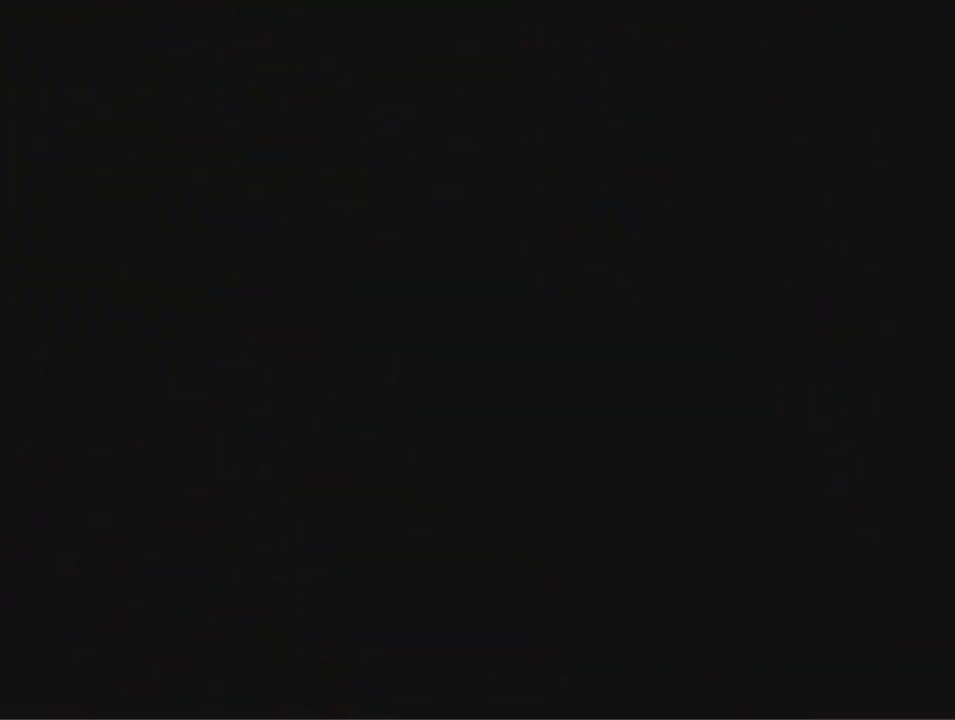
{"buttons": [], "left_stick": "center", "events": []}
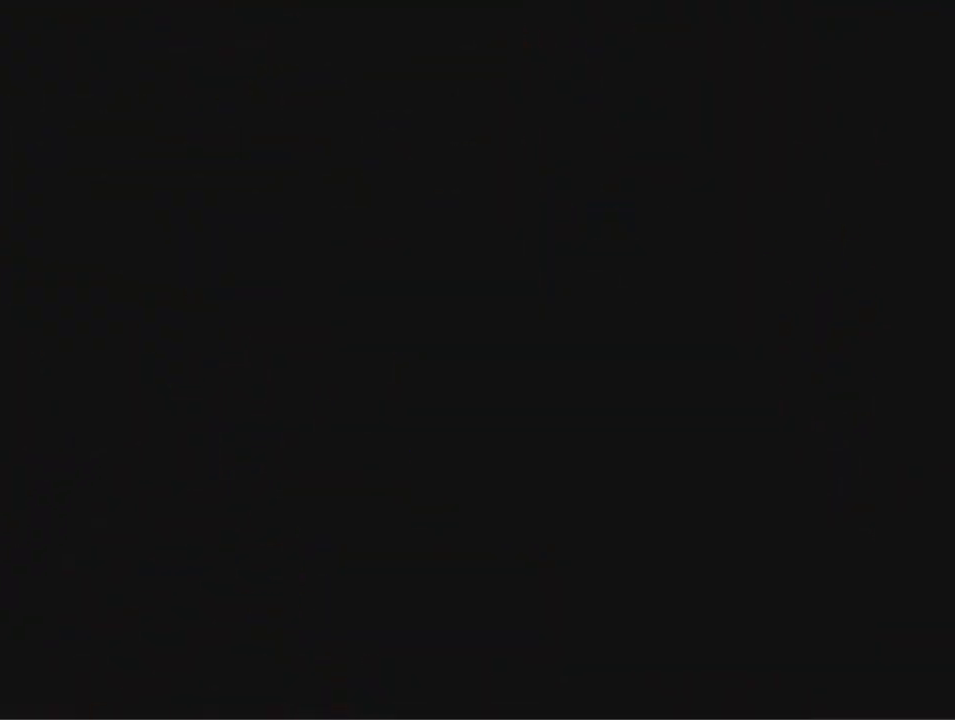
{"buttons": [], "left_stick": "center", "events": []}